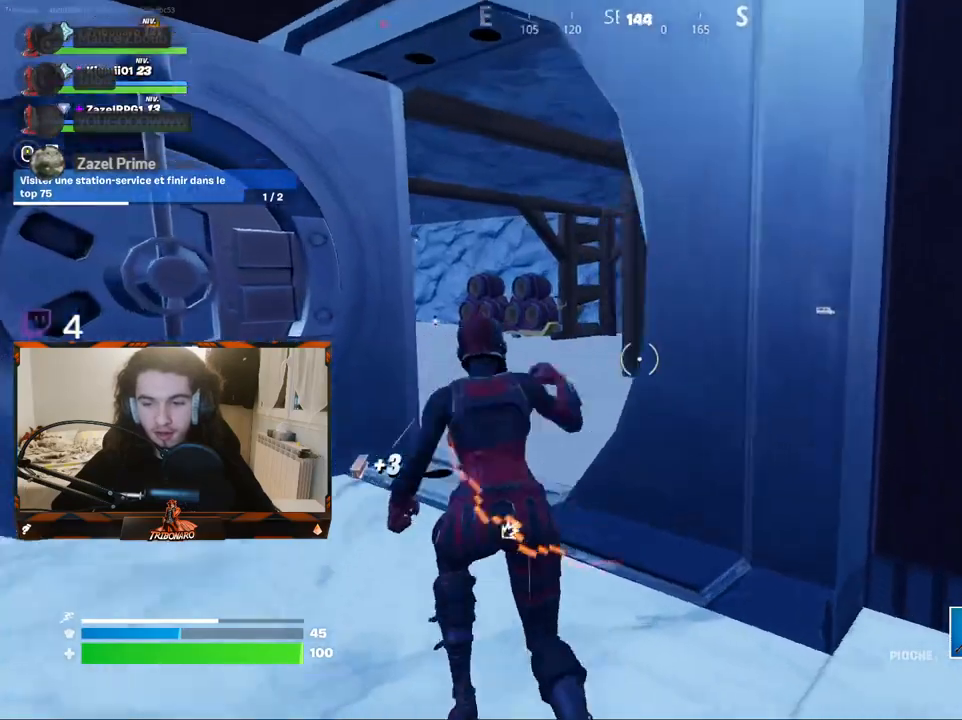
Gameplay with keyboard and mouse; each line is a JSON object with the keys and mouse buttons held at the frame after it. "events" lists presses ("down") and releases ("up") of "1", "2", "3", "4", "5", "a", "alt", "c", "caps_lock", "ctrl", "d", "e", "f", "g", "q", "r", "s", "shift", "space", "t", "tab", "v", "w", "x", "z", "mouse_left", "mouse_wheel" and "mouse_right" between this image and that frame as [ms after this image, input, new state], when the widget could be followed in between. "mouse_left", "mouse_wheel", "mouse_right" = the "left", "wheel", "right" buttons of the "mouse" list. No other keys are recorded. "wheel" means that the mouse wheel is clicked or scrolled. "mouse_move" is the direction in which the mouse moves at that frame (one of eight, or "still"), when it could be read.
{"keys": ["z"], "mouse": [], "mouse_move": "right", "events": [[134, "x", "up"], [217, "a", "down"], [317, "a", "up"]]}
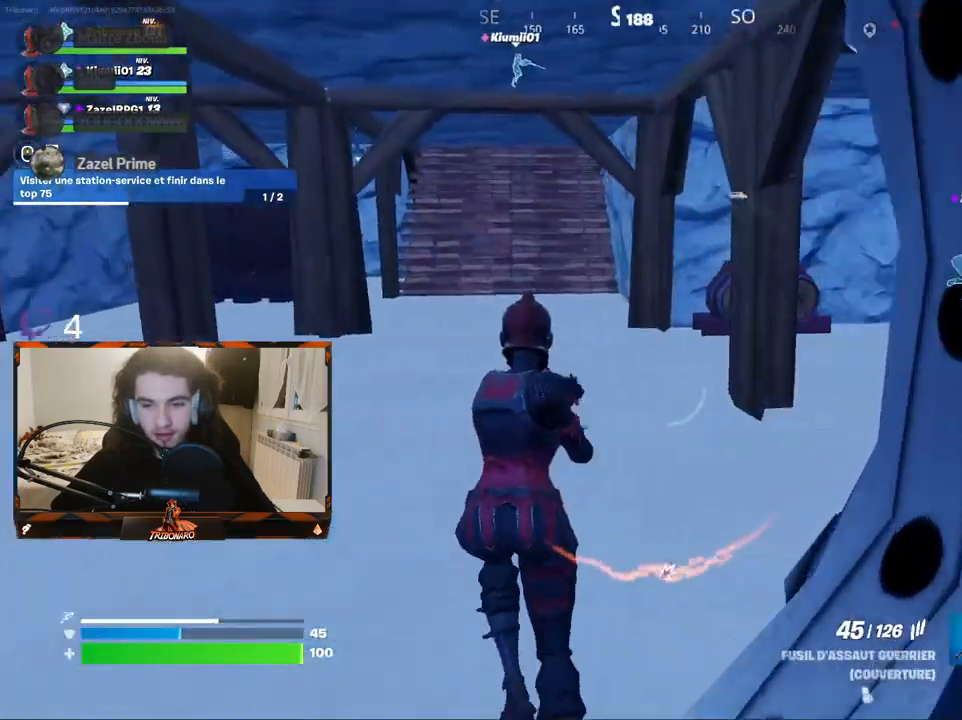
{"keys": ["z"], "mouse": [], "mouse_move": "still", "events": [[50, "e", "down"], [184, "e", "up"]]}
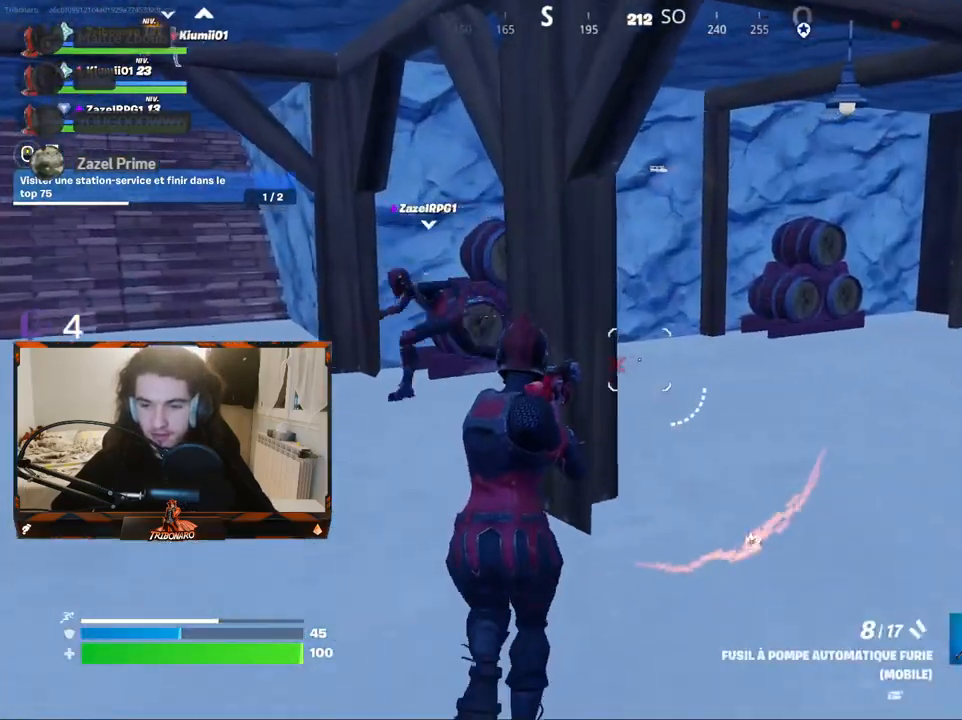
{"keys": ["z"], "mouse": [], "mouse_move": "still", "events": [[117, "4", "down"], [250, "4", "up"]]}
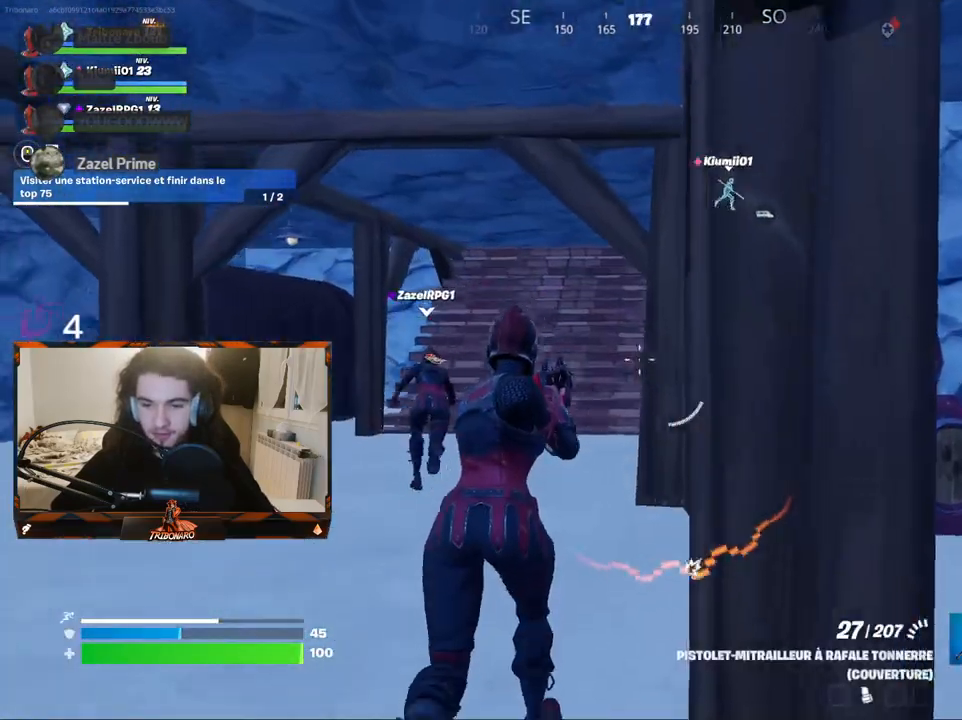
{"keys": ["z"], "mouse": [], "mouse_move": "still", "events": [[167, "r", "down"], [267, "r", "up"]]}
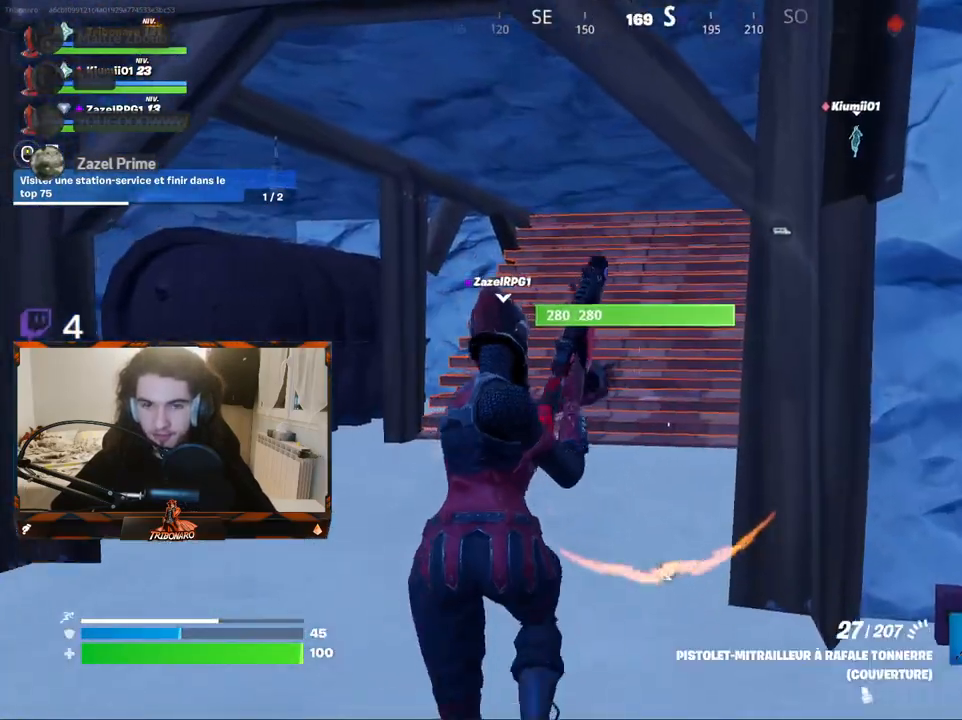
{"keys": ["z"], "mouse": [], "mouse_move": "still", "events": []}
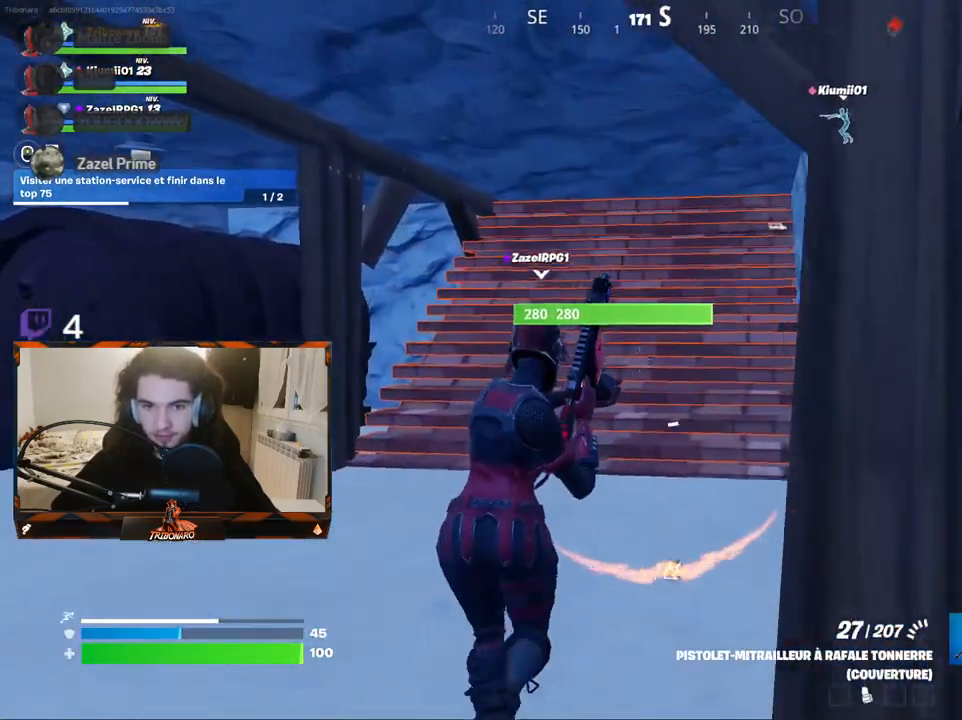
{"keys": ["z"], "mouse": [], "mouse_move": "right", "events": [[200, "q", "down"], [350, "q", "up"]]}
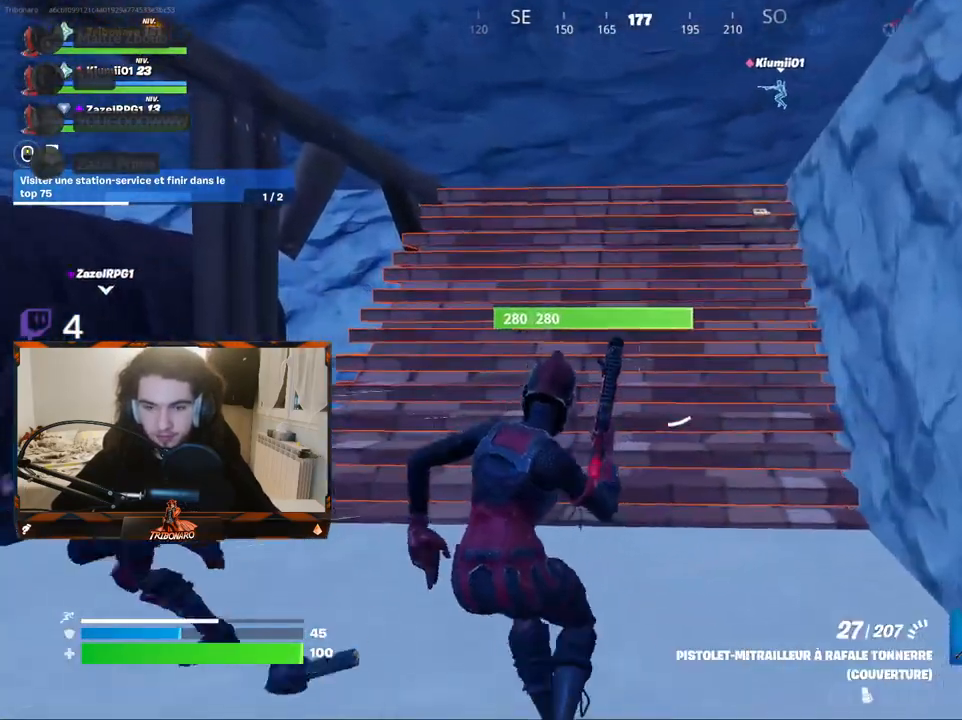
{"keys": ["z"], "mouse": [], "mouse_move": "still", "events": []}
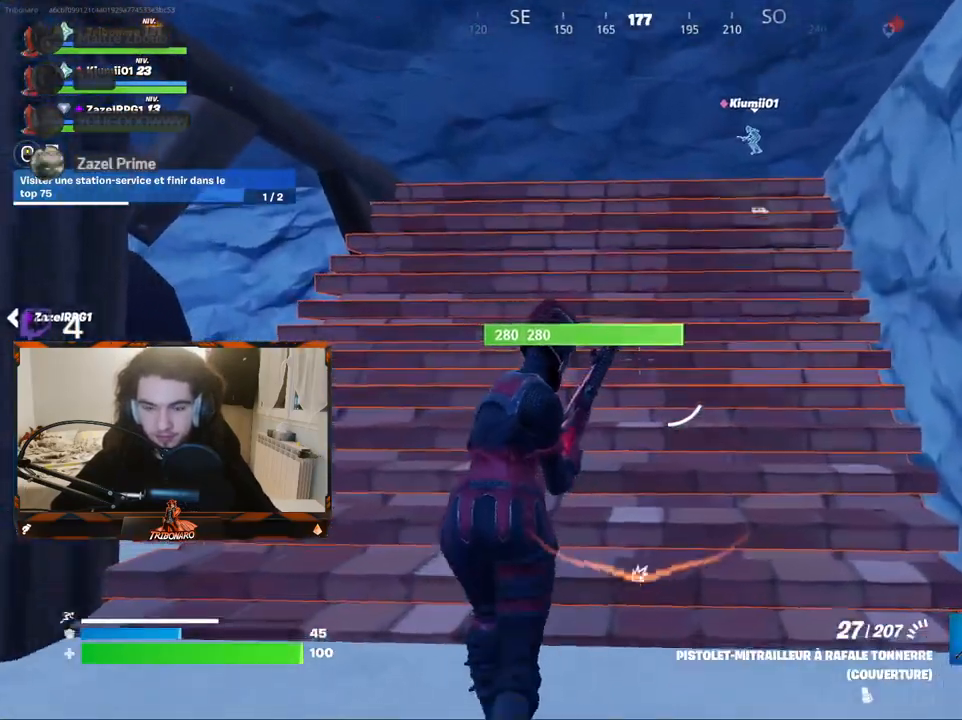
{"keys": ["z"], "mouse": [], "mouse_move": "still", "events": [[150, "q", "down"], [334, "q", "up"]]}
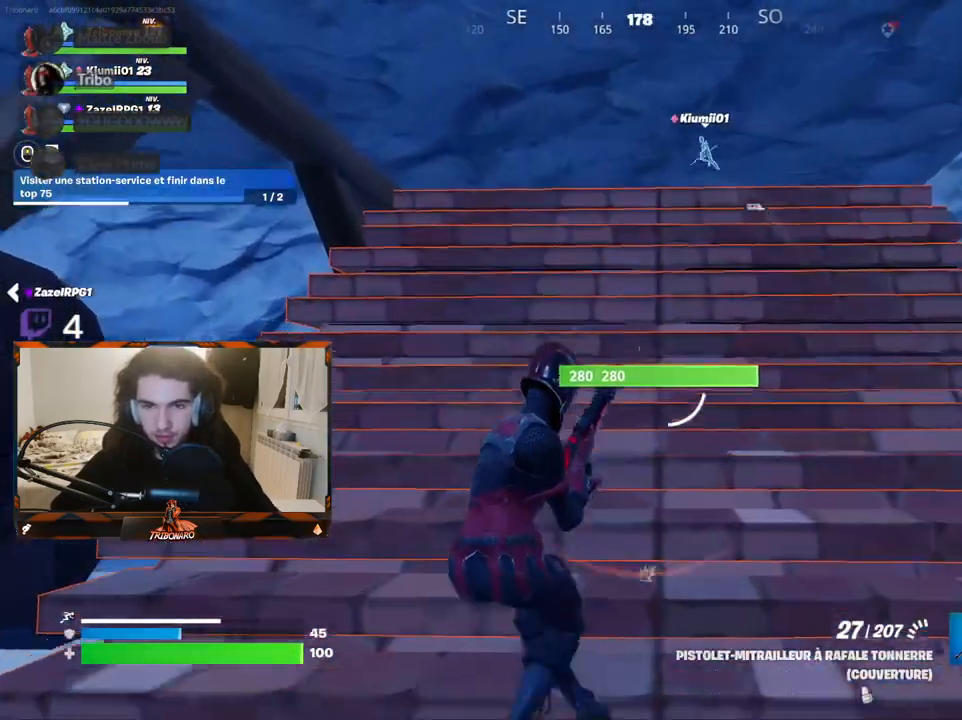
{"keys": ["q", "z"], "mouse": [], "mouse_move": "left", "events": [[67, "z", "up"], [150, "q", "down"], [434, "z", "down"]]}
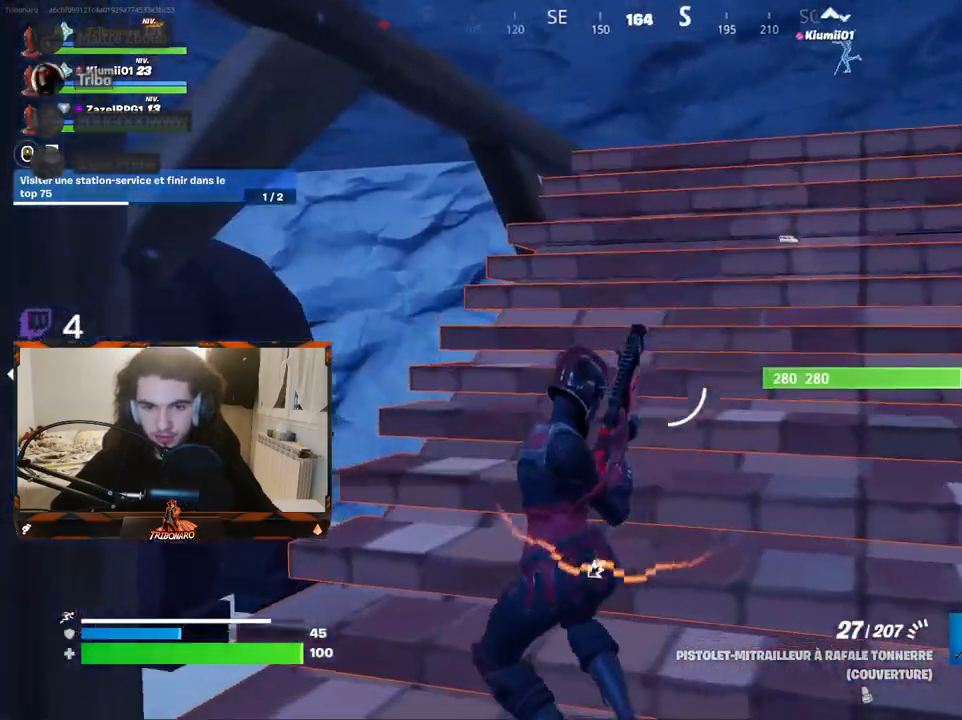
{"keys": ["q", "z"], "mouse": [], "mouse_move": "still", "events": [[84, "q", "up"], [217, "q", "down"]]}
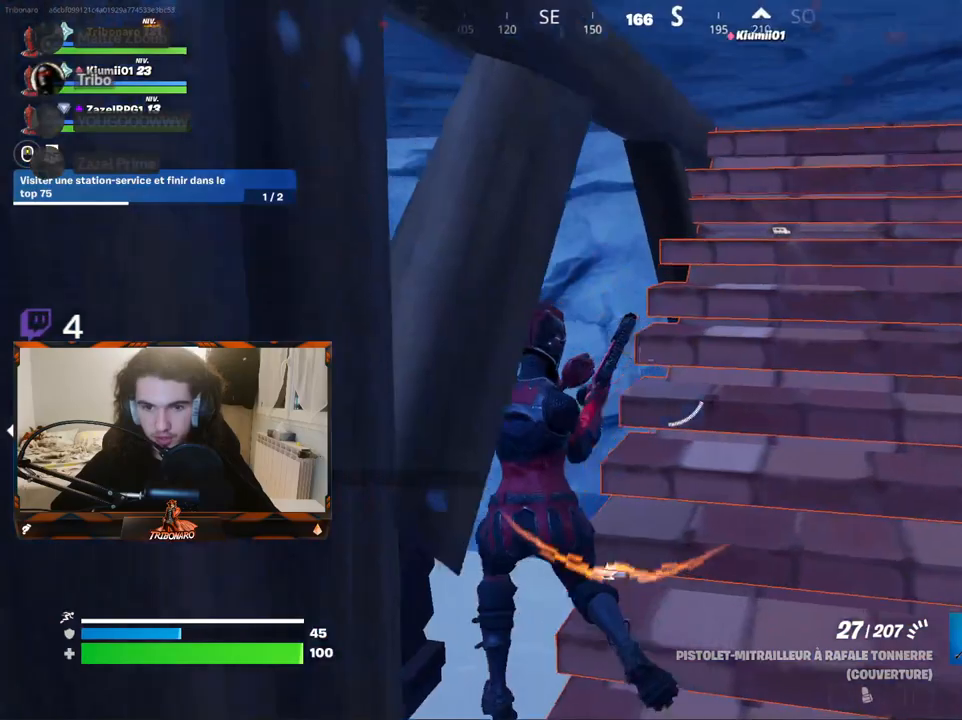
{"keys": ["z"], "mouse": [], "mouse_move": "right", "events": [[50, "q", "up"], [417, "d", "down"], [467, "d", "up"]]}
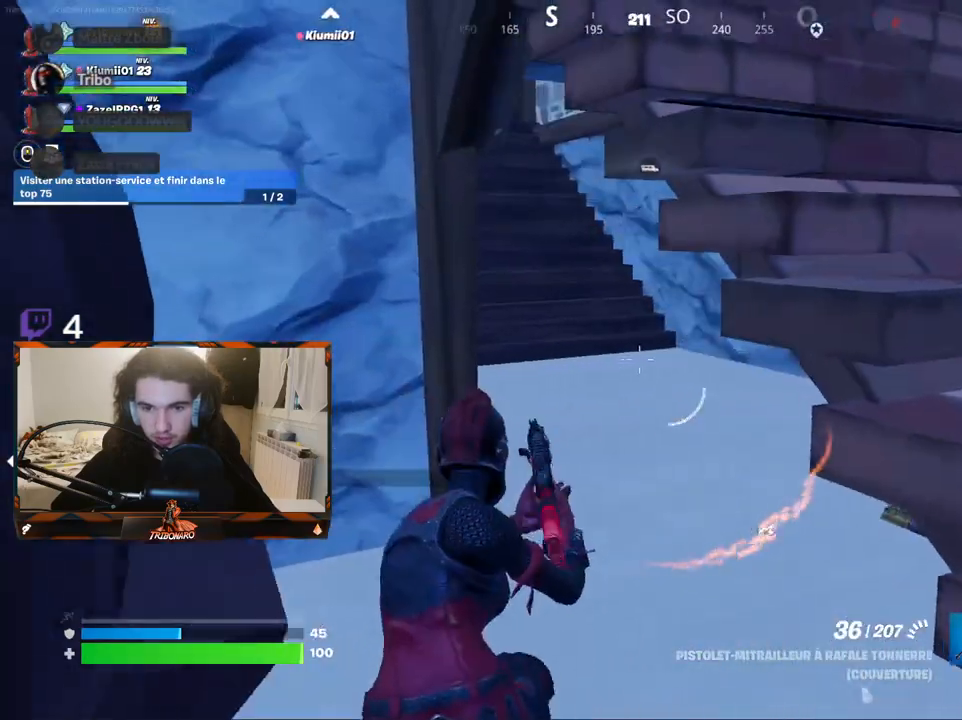
{"keys": ["z"], "mouse": [], "mouse_move": "left", "events": [[350, "x", "down"], [434, "x", "up"]]}
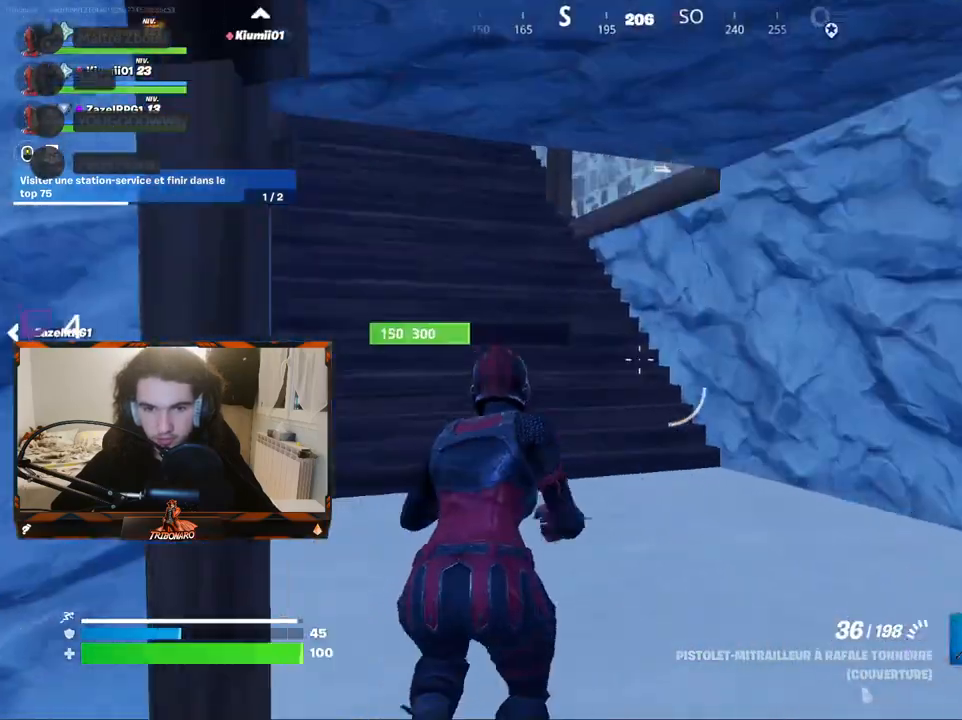
{"keys": ["z"], "mouse": [], "mouse_move": "up-left", "events": []}
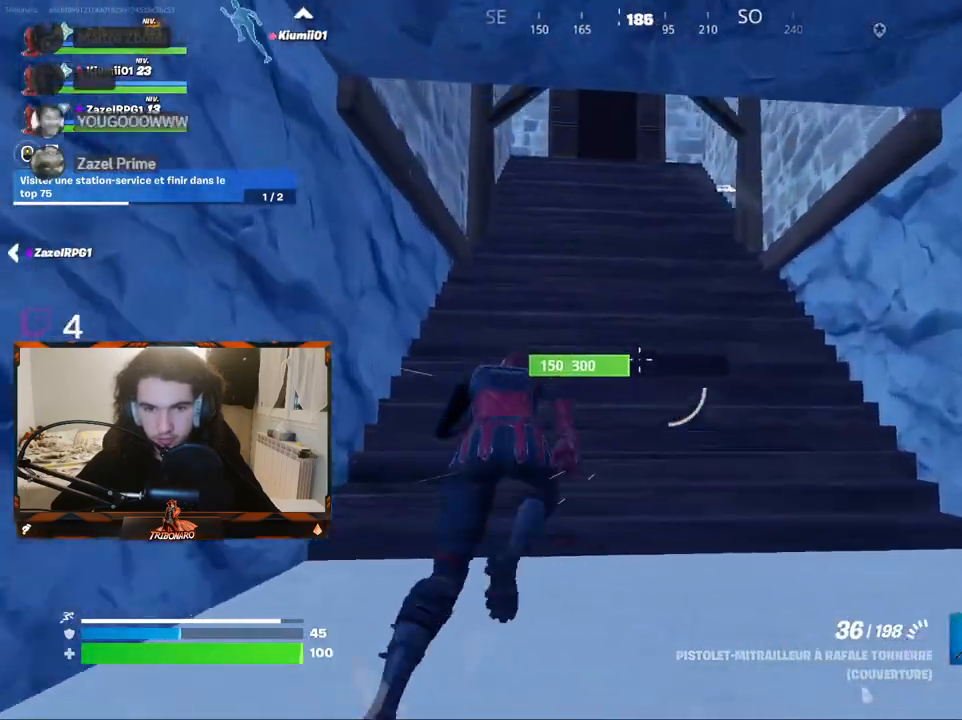
{"keys": ["z"], "mouse": [], "mouse_move": "still", "events": [[234, "d", "down"], [284, "d", "up"]]}
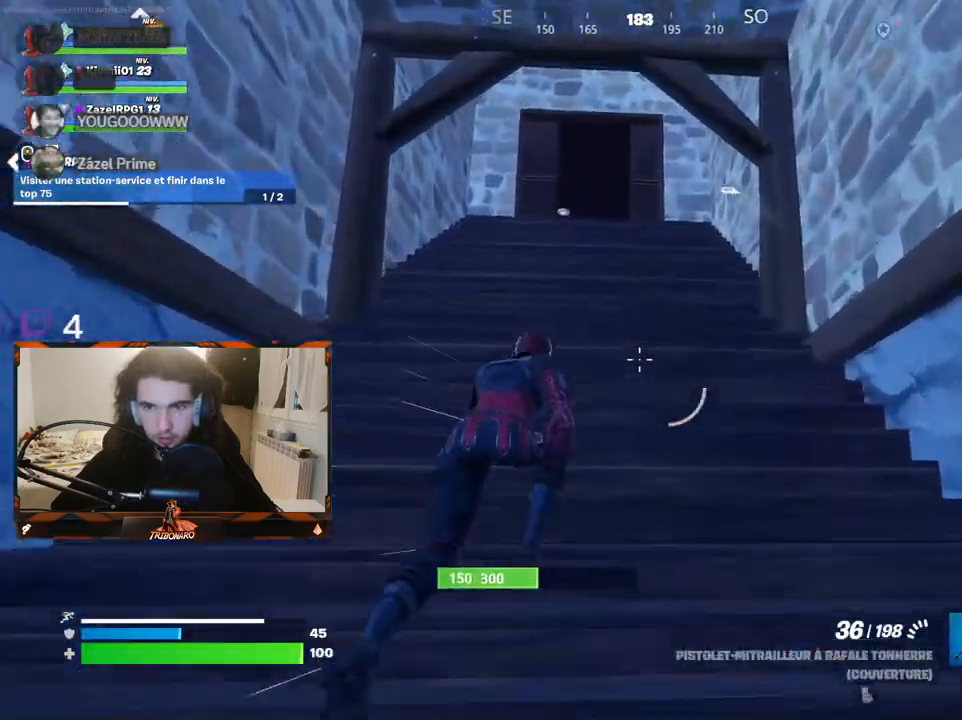
{"keys": ["z"], "mouse": [], "mouse_move": "still", "events": [[117, "d", "down"], [167, "d", "up"]]}
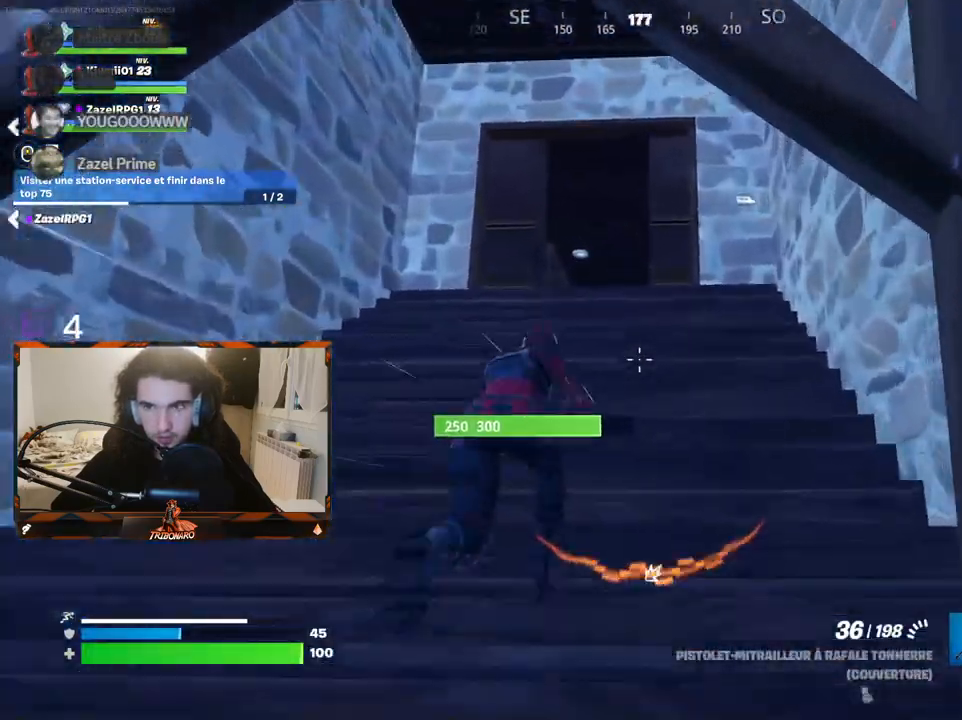
{"keys": ["z"], "mouse": [], "mouse_move": "down-left", "events": [[217, "d", "down"], [317, "d", "up"]]}
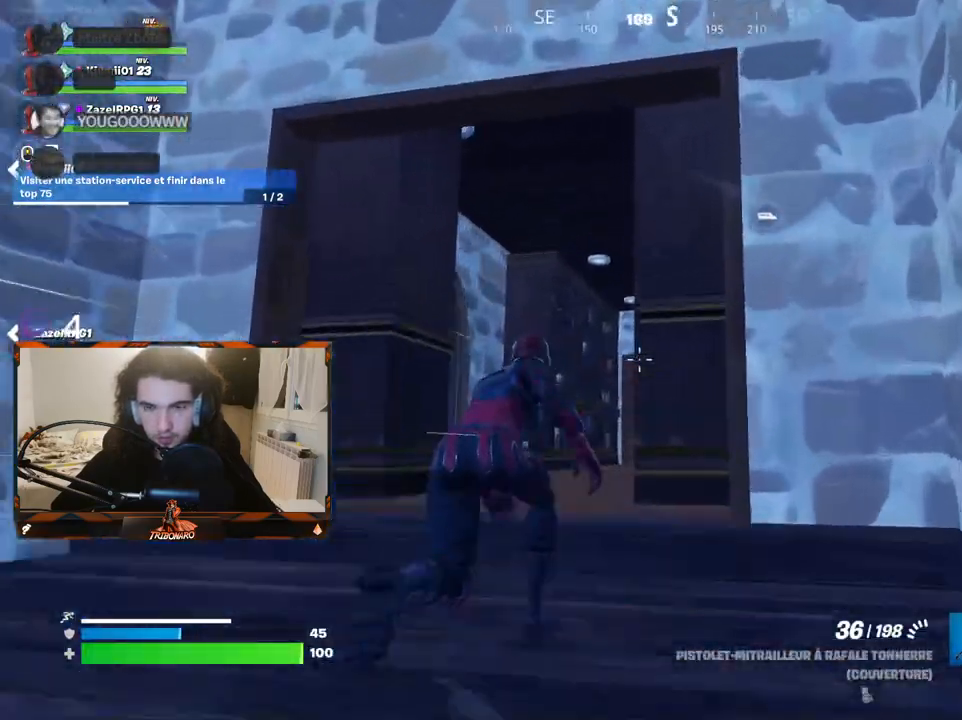
{"keys": ["z"], "mouse": [], "mouse_move": "down-left", "events": [[284, "x", "down"], [384, "x", "up"]]}
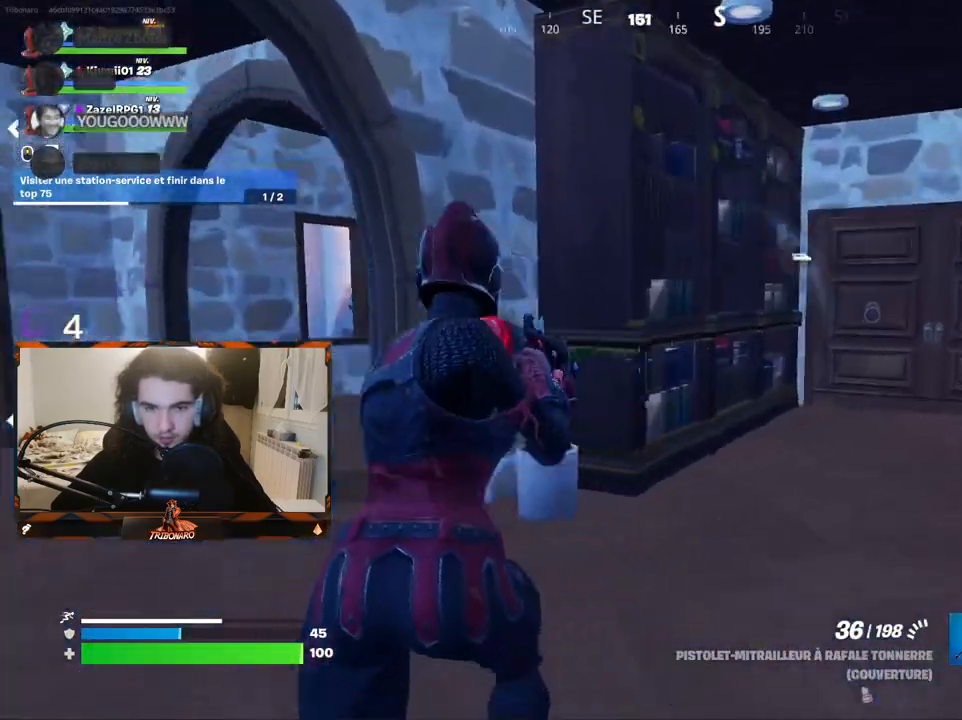
{"keys": ["q", "z"], "mouse": [], "mouse_move": "still", "events": [[234, "v", "down"], [267, "q", "down"], [367, "v", "up"]]}
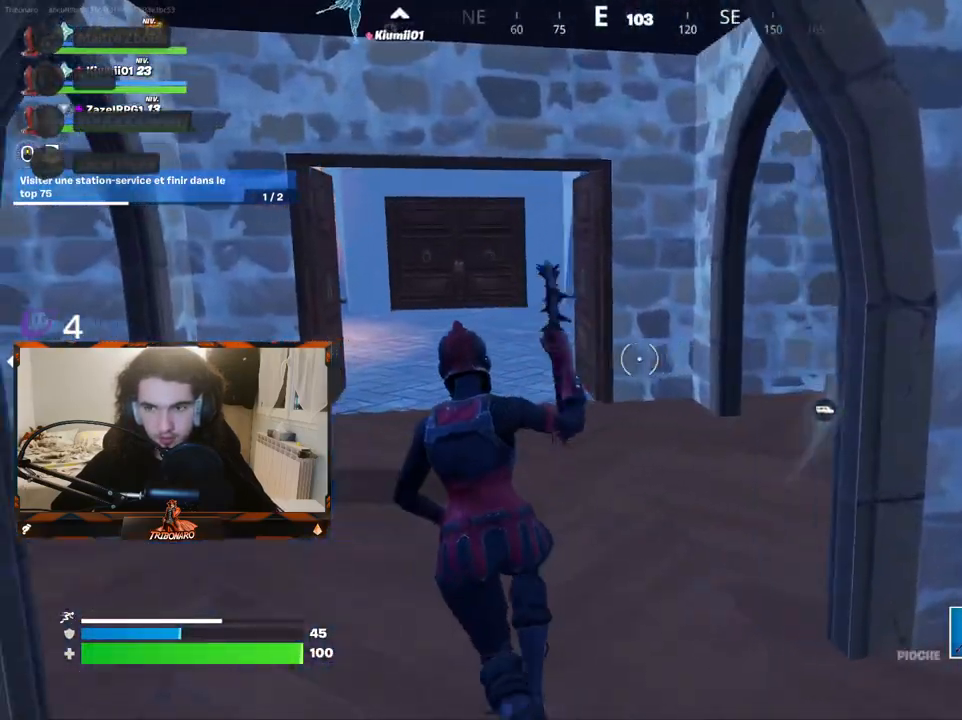
{"keys": ["z"], "mouse": [], "mouse_move": "still", "events": [[50, "q", "up"]]}
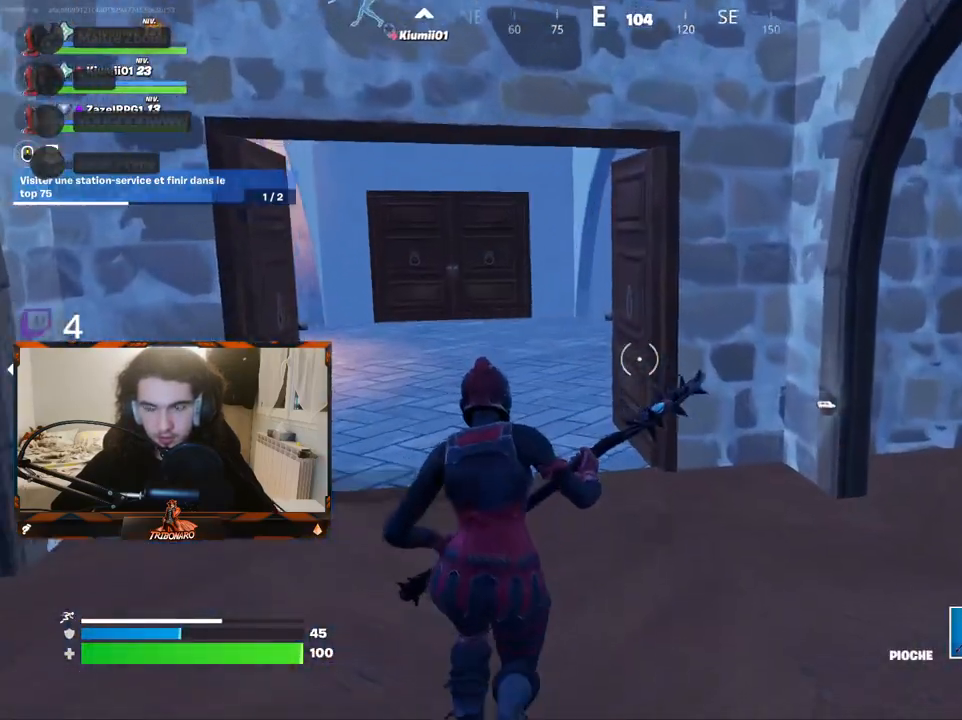
{"keys": ["z"], "mouse": [], "mouse_move": "still", "events": []}
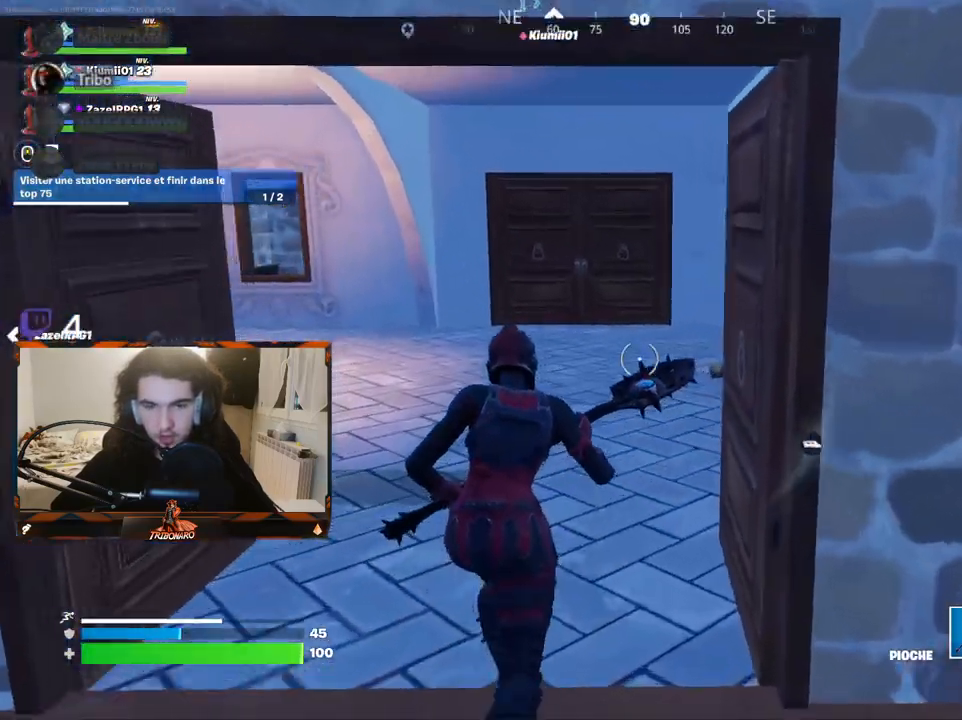
{"keys": ["d", "z"], "mouse": [], "mouse_move": "still", "events": [[217, "d", "down"], [367, "d", "up"], [500, "d", "down"]]}
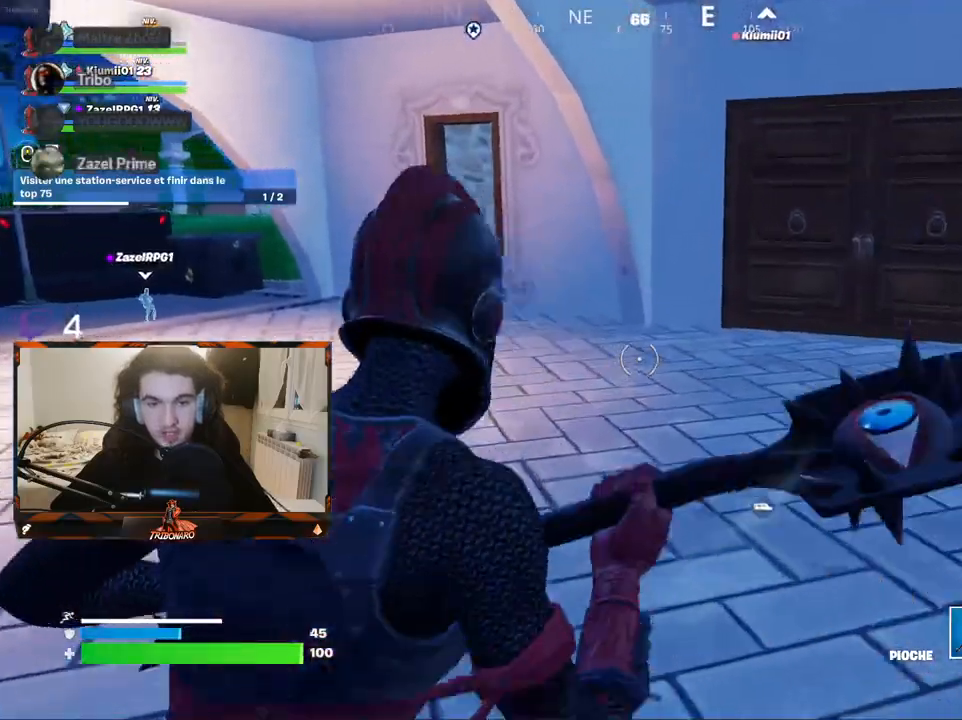
{"keys": ["z"], "mouse": [], "mouse_move": "right", "events": [[384, "d", "up"]]}
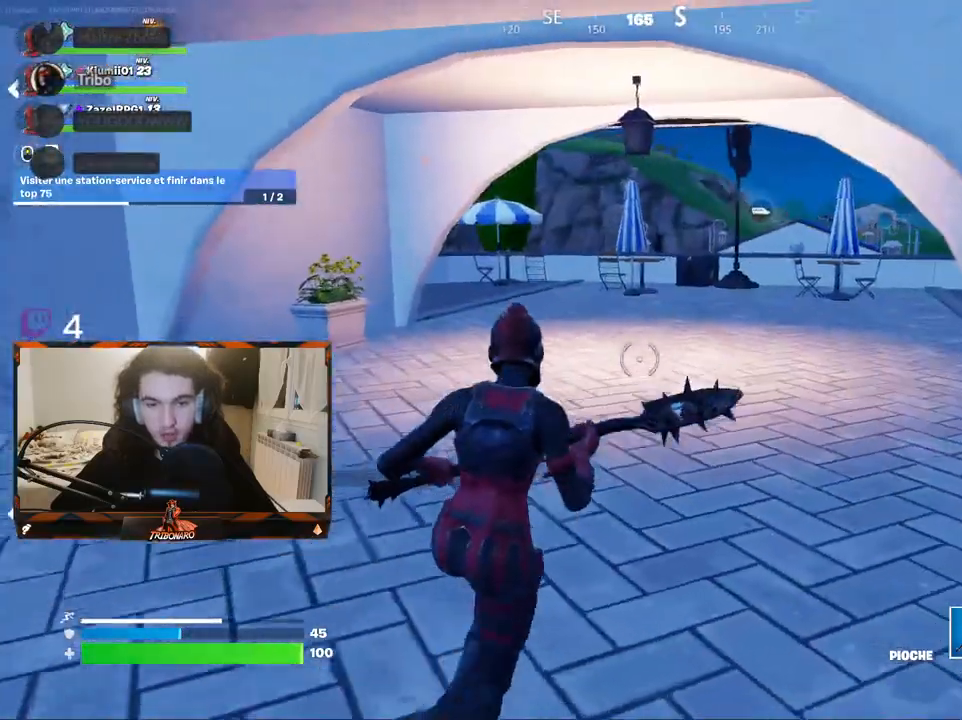
{"keys": ["z"], "mouse": [], "mouse_move": "still", "events": [[350, "x", "down"], [434, "x", "up"]]}
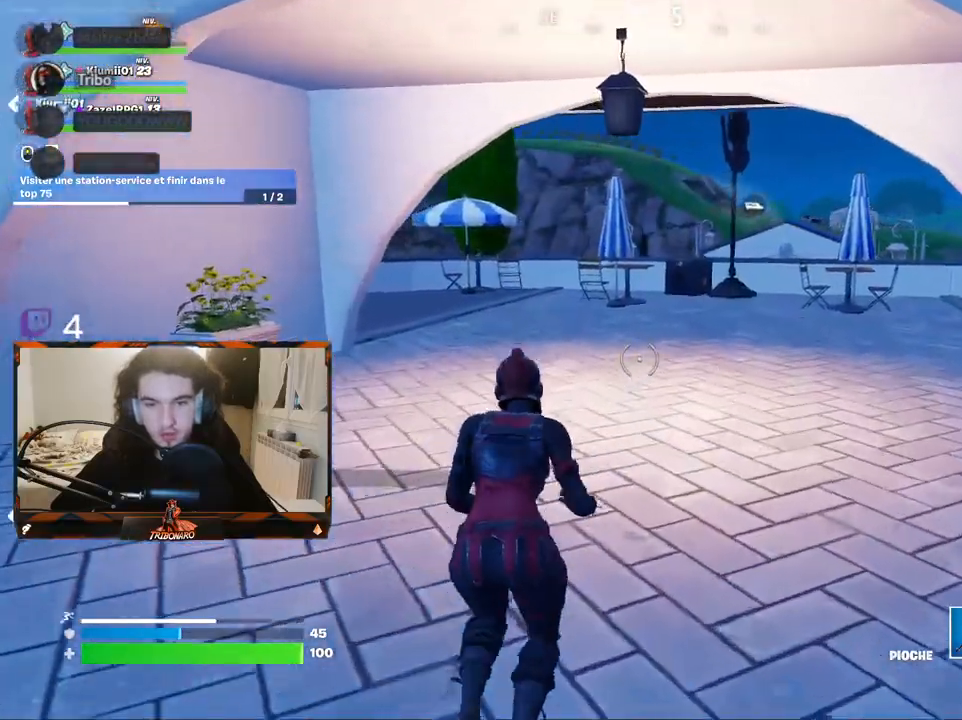
{"keys": ["z"], "mouse": [], "mouse_move": "right", "events": []}
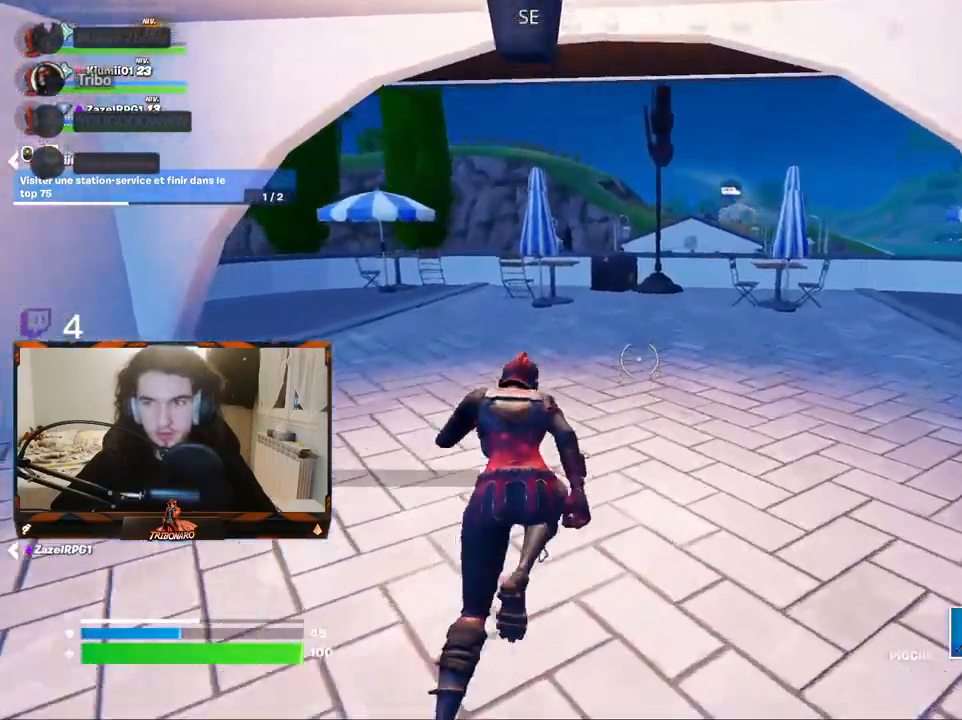
{"keys": ["d", "z"], "mouse": [], "mouse_move": "left", "events": [[234, "d", "down"]]}
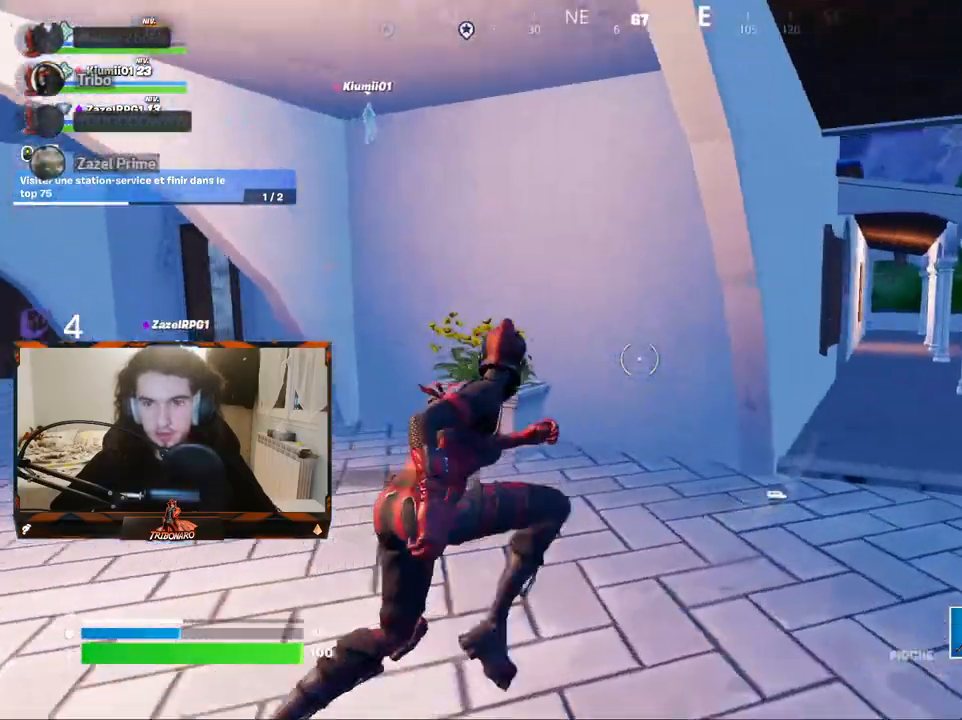
{"keys": ["d", "z"], "mouse": [], "mouse_move": "left", "events": []}
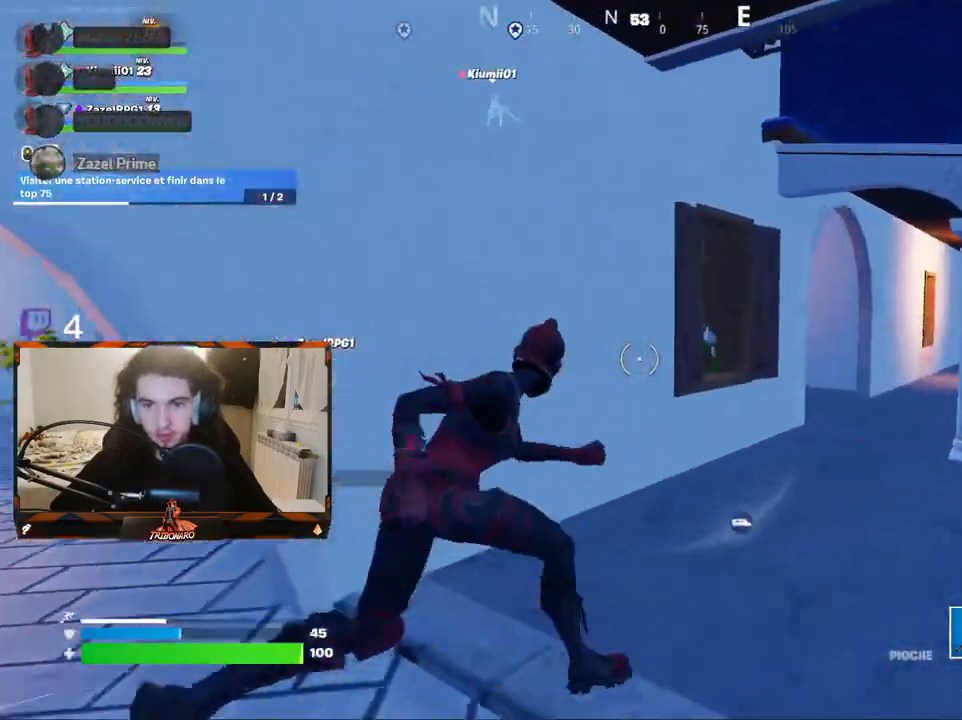
{"keys": ["d", "z"], "mouse": [], "mouse_move": "still", "events": []}
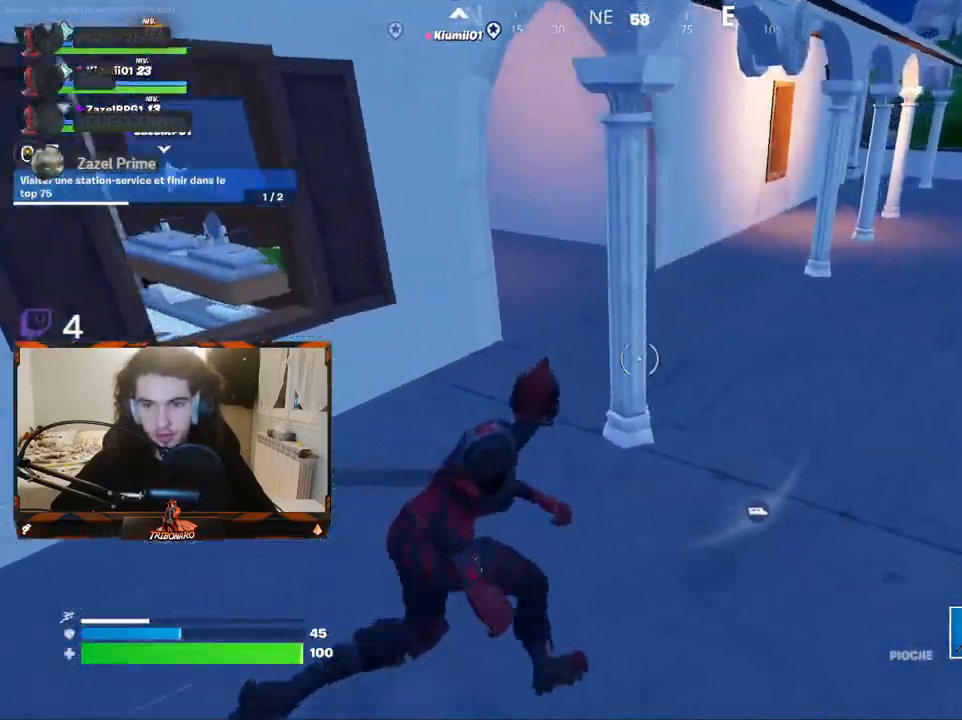
{"keys": ["d", "z"], "mouse": [], "mouse_move": "up", "events": []}
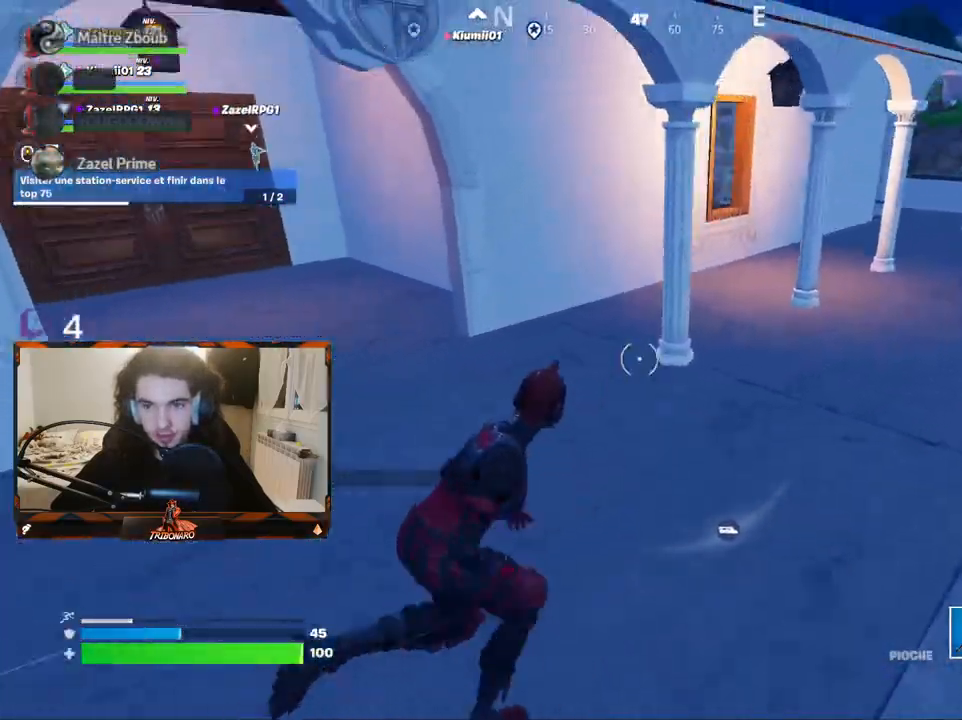
{"keys": ["d", "z"], "mouse": [], "mouse_move": "still", "events": [[200, "d", "up"], [250, "d", "down"]]}
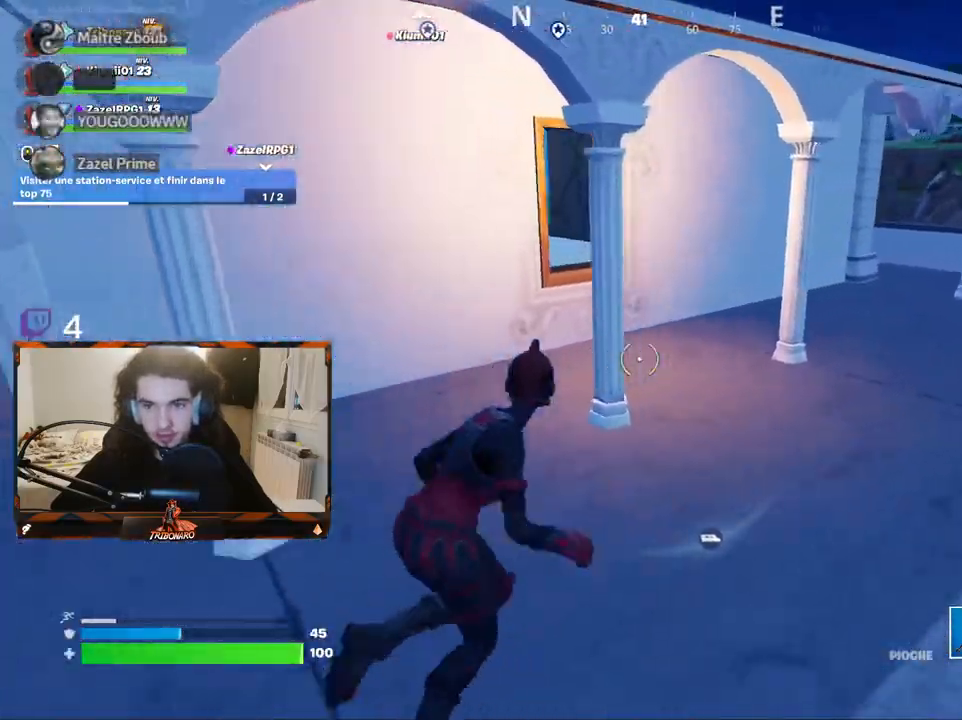
{"keys": ["d", "z"], "mouse": [], "mouse_move": "still", "events": []}
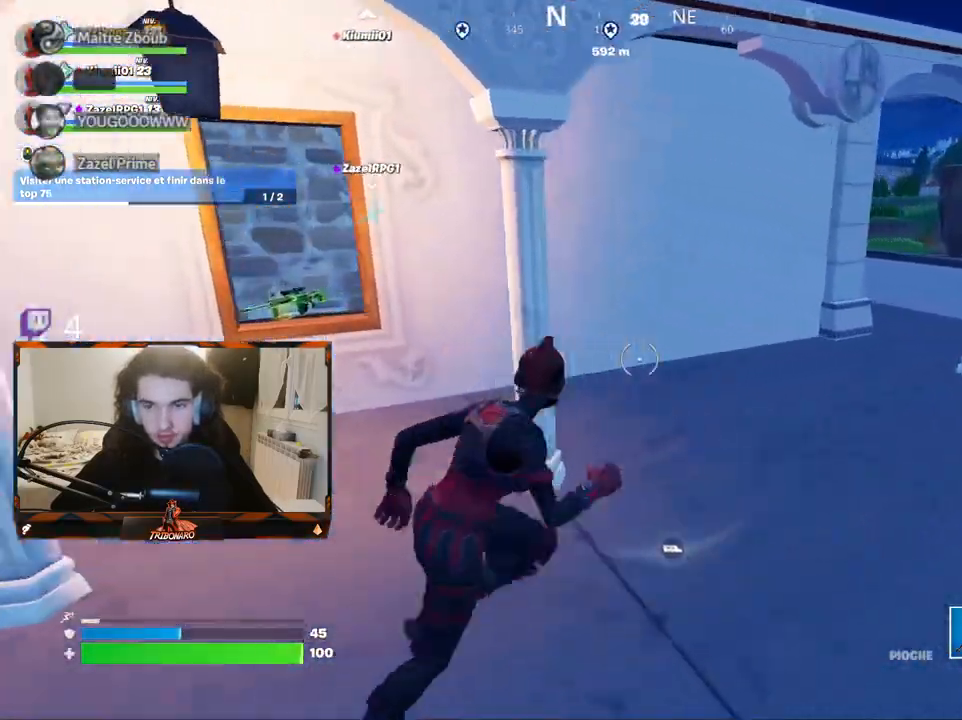
{"keys": ["d", "z"], "mouse": [], "mouse_move": "still", "events": []}